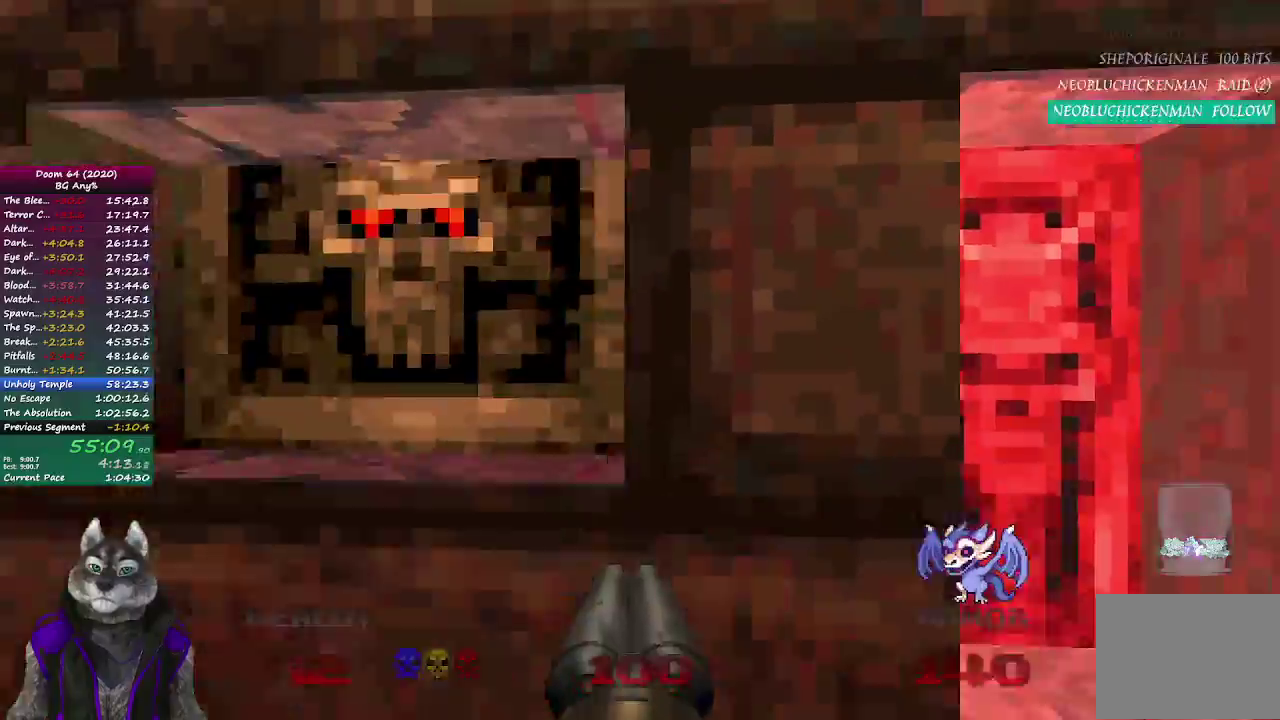
Gameplay with a controller (PlayStation layout); each line is a JSON object with the inputs held at the frame after it. "events" lists button and stick changes between this image and that frame as [ms after this image, input, new state], when the widget could be followed in between. Not read: L2 R1 R2.
{"buttons": [], "left_stick": "up", "right_stick": "right", "events": [[83, "left_stick", "left"], [217, "left_stick", "up-left"], [317, "left_stick", "up"], [433, "right_stick", "right"]]}
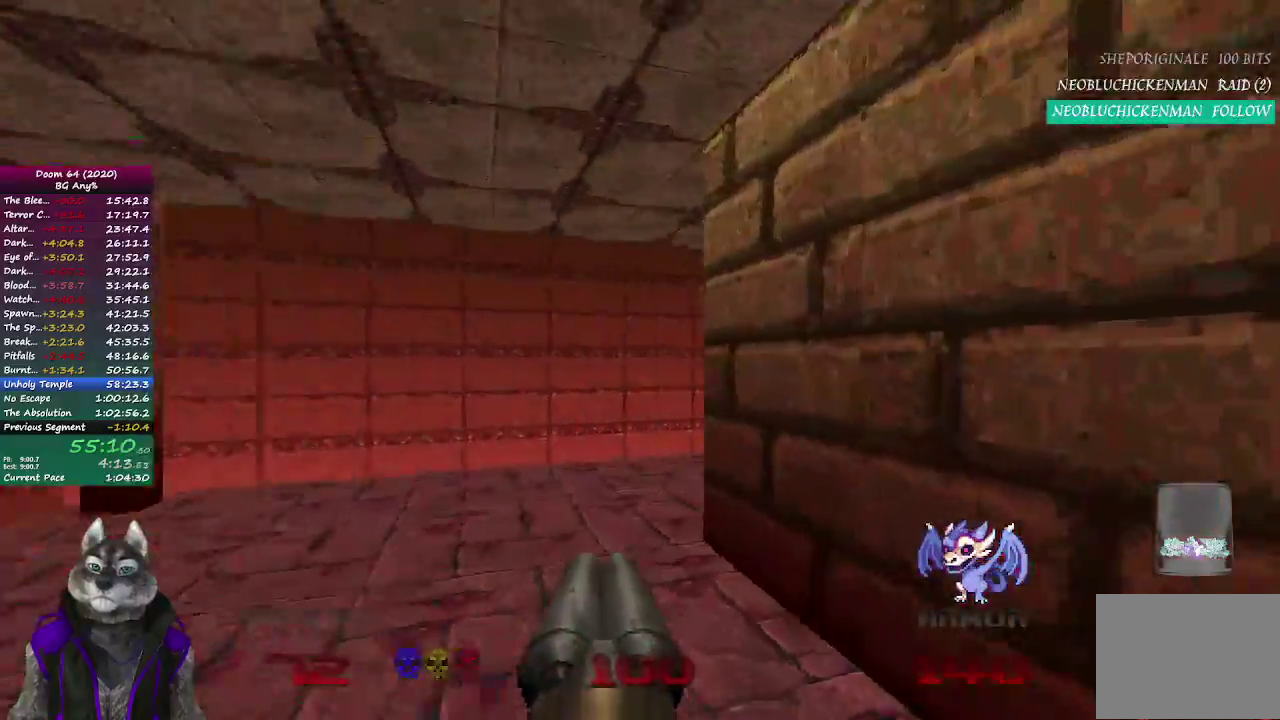
{"buttons": [], "left_stick": "up-right", "right_stick": "right", "events": [[200, "left_stick", "up-left"], [317, "left_stick", "up"], [433, "left_stick", "up-right"]]}
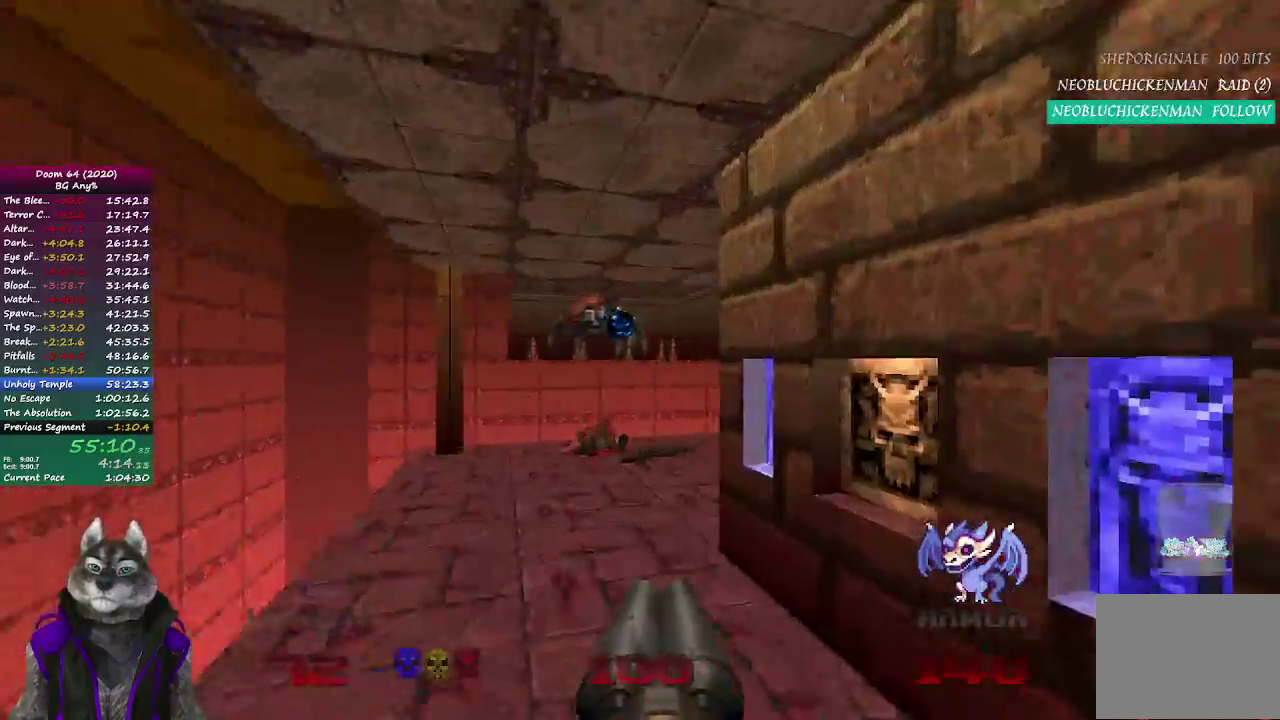
{"buttons": [], "left_stick": "left", "right_stick": "center", "events": [[283, "left_stick", "up"], [300, "right_stick", "center"], [367, "left_stick", "left"]]}
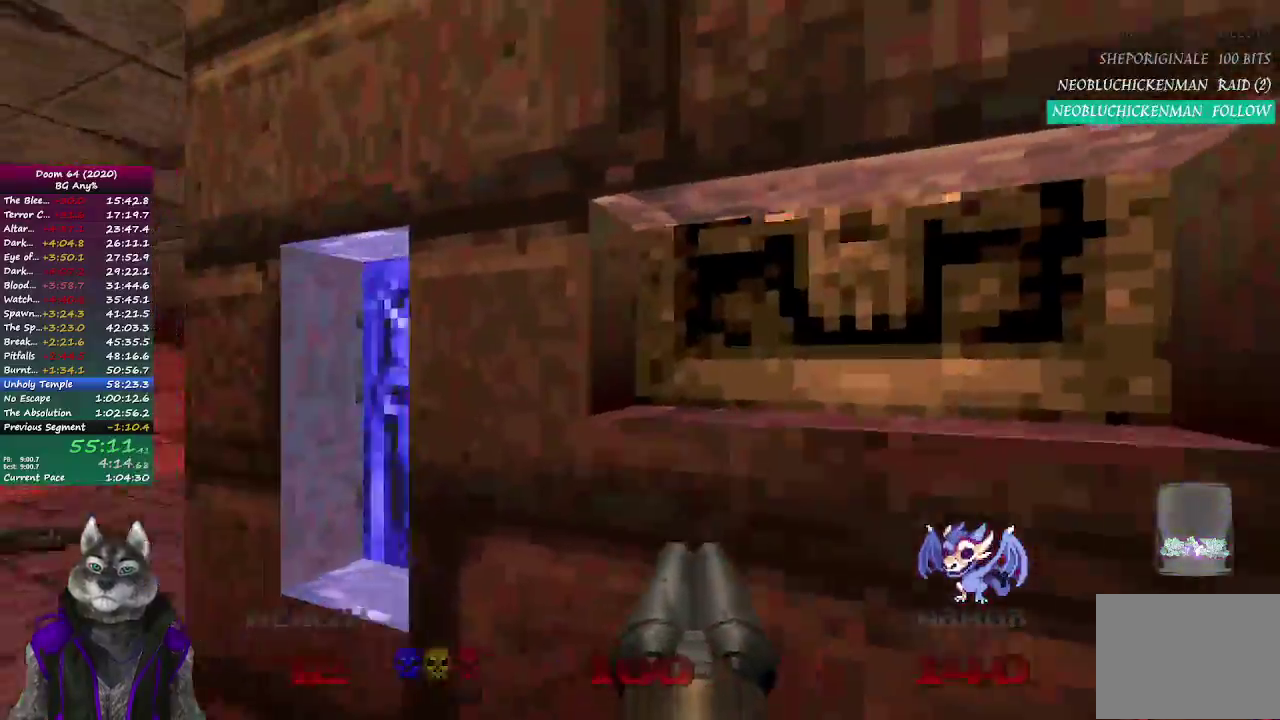
{"buttons": [], "left_stick": "up", "right_stick": "right", "events": [[133, "right_stick", "right"], [150, "left_stick", "up-left"], [333, "left_stick", "up"]]}
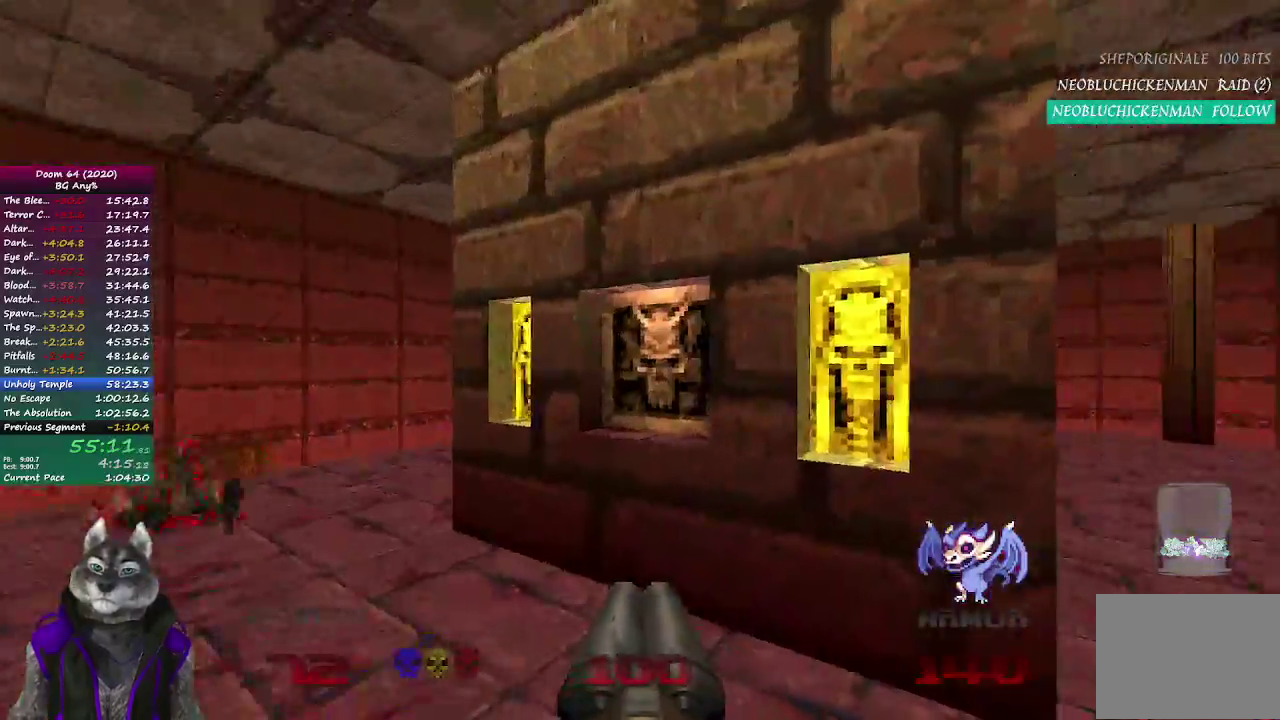
{"buttons": [], "left_stick": "up-left", "right_stick": "center", "events": [[150, "right_stick", "center"], [250, "left_stick", "up-left"]]}
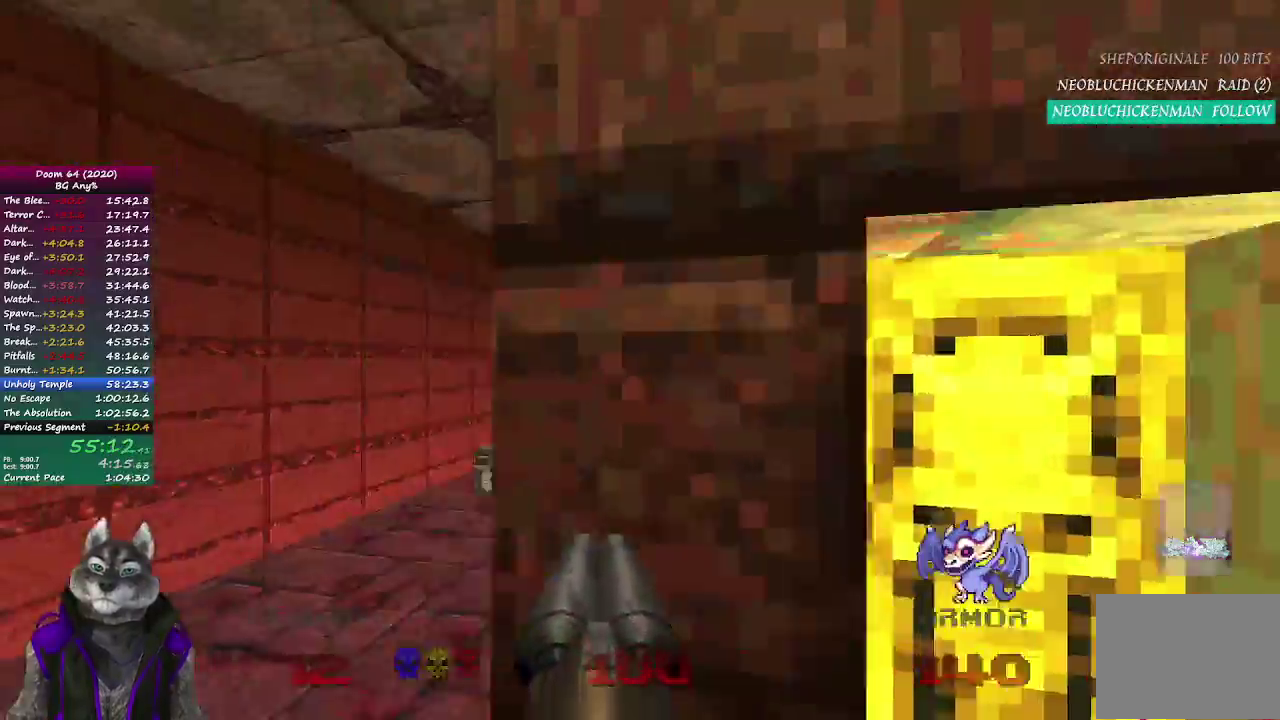
{"buttons": [], "left_stick": "up", "right_stick": "center", "events": [[100, "left_stick", "up"]]}
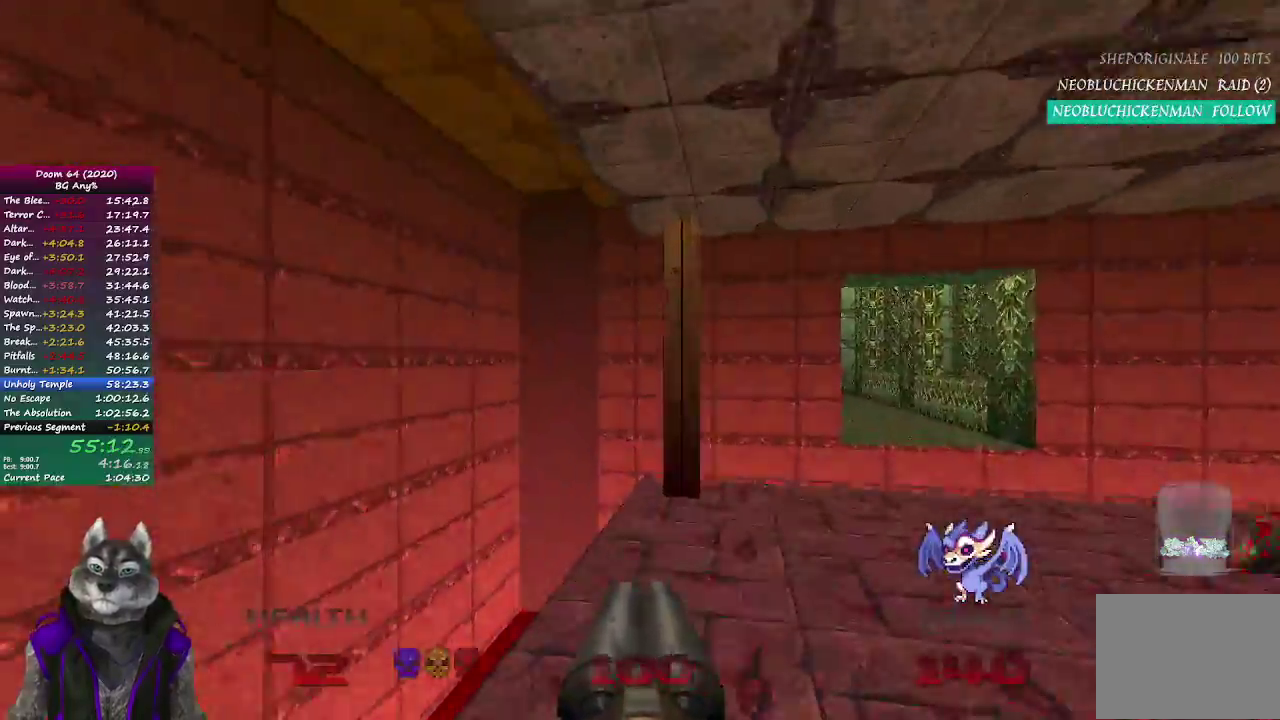
{"buttons": [], "left_stick": "up", "right_stick": "center", "events": []}
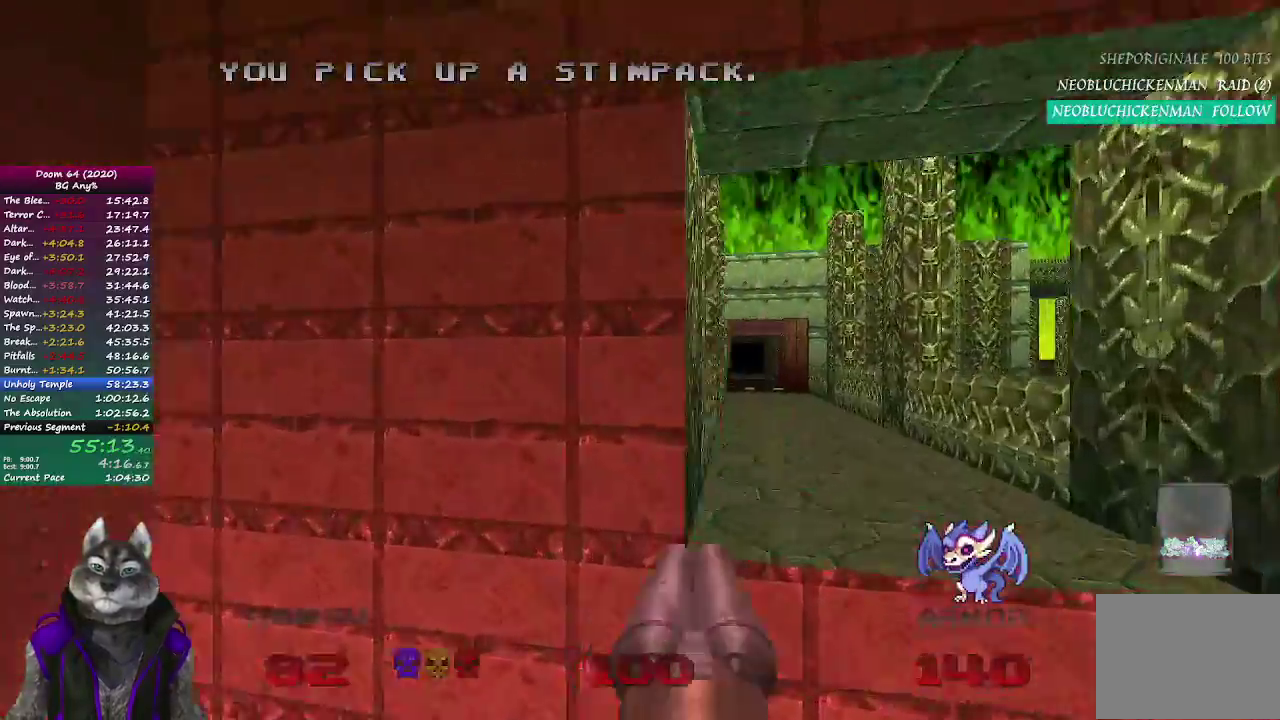
{"buttons": [], "left_stick": "up", "right_stick": "center", "events": []}
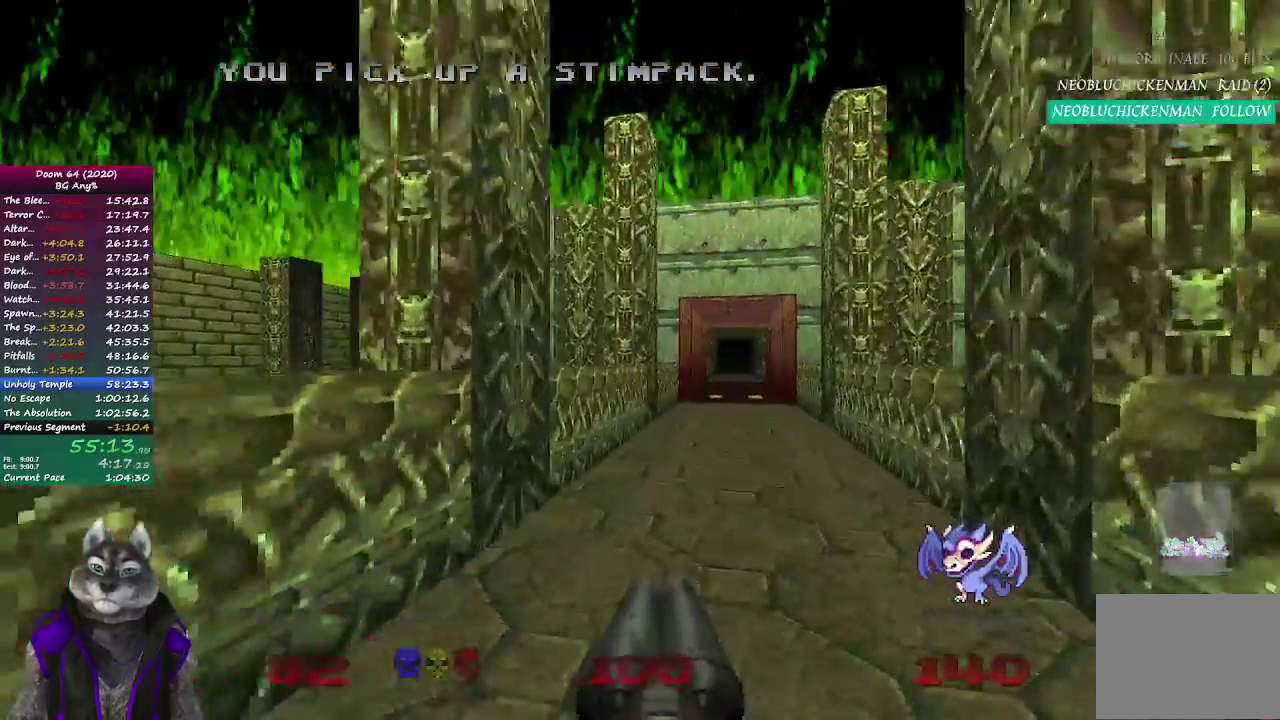
{"buttons": [], "left_stick": "up", "right_stick": "center", "events": []}
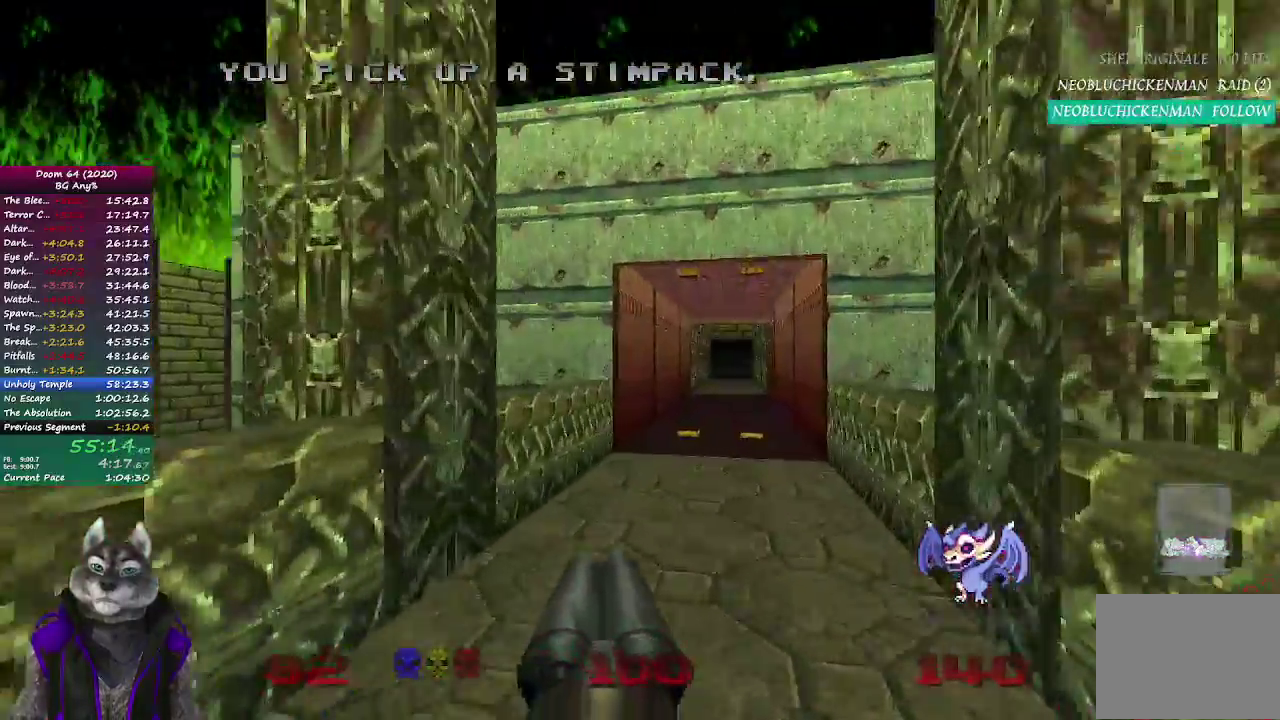
{"buttons": [], "left_stick": "up", "right_stick": "center", "events": []}
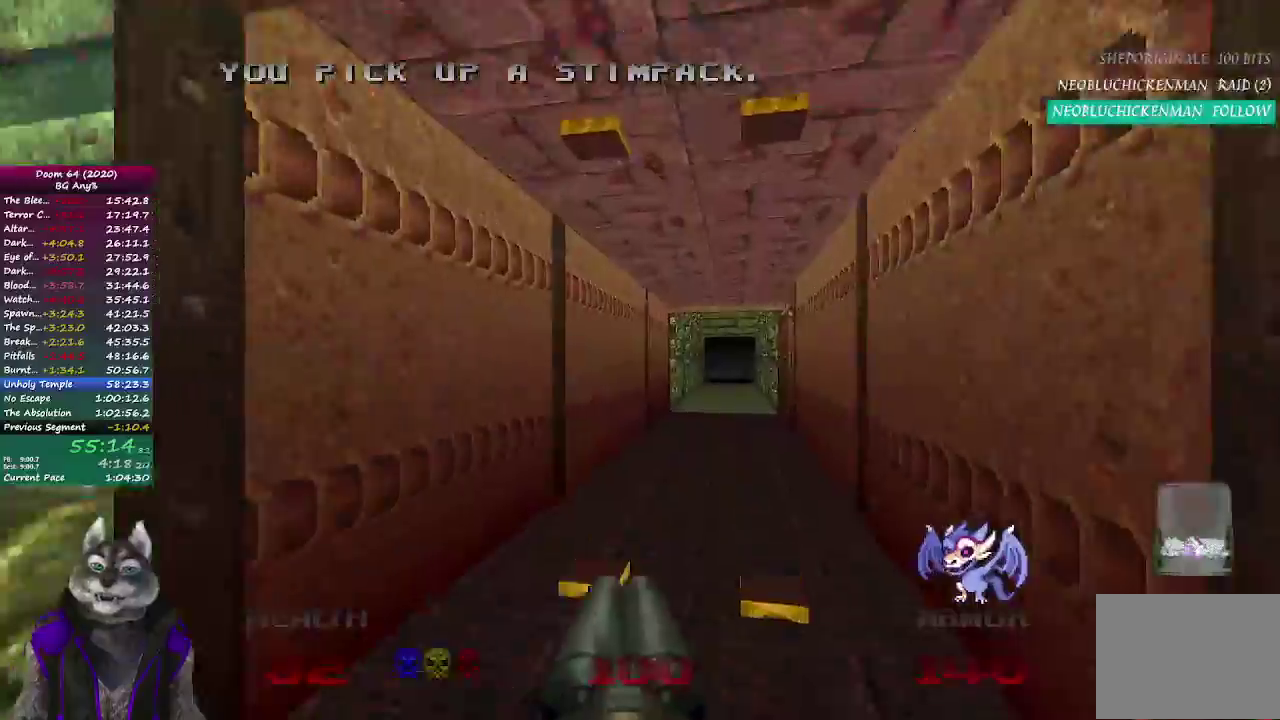
{"buttons": [], "left_stick": "up-right", "right_stick": "center", "events": [[233, "left_stick", "up-right"]]}
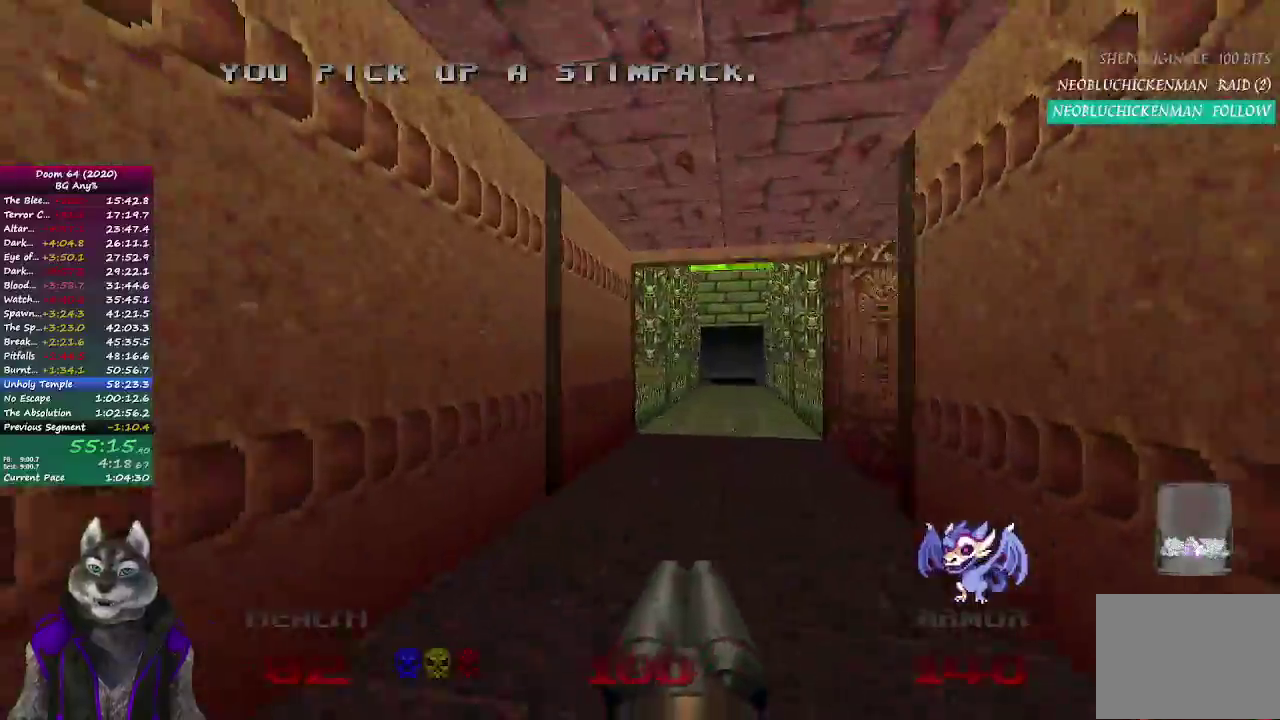
{"buttons": [], "left_stick": "up-right", "right_stick": "right"}
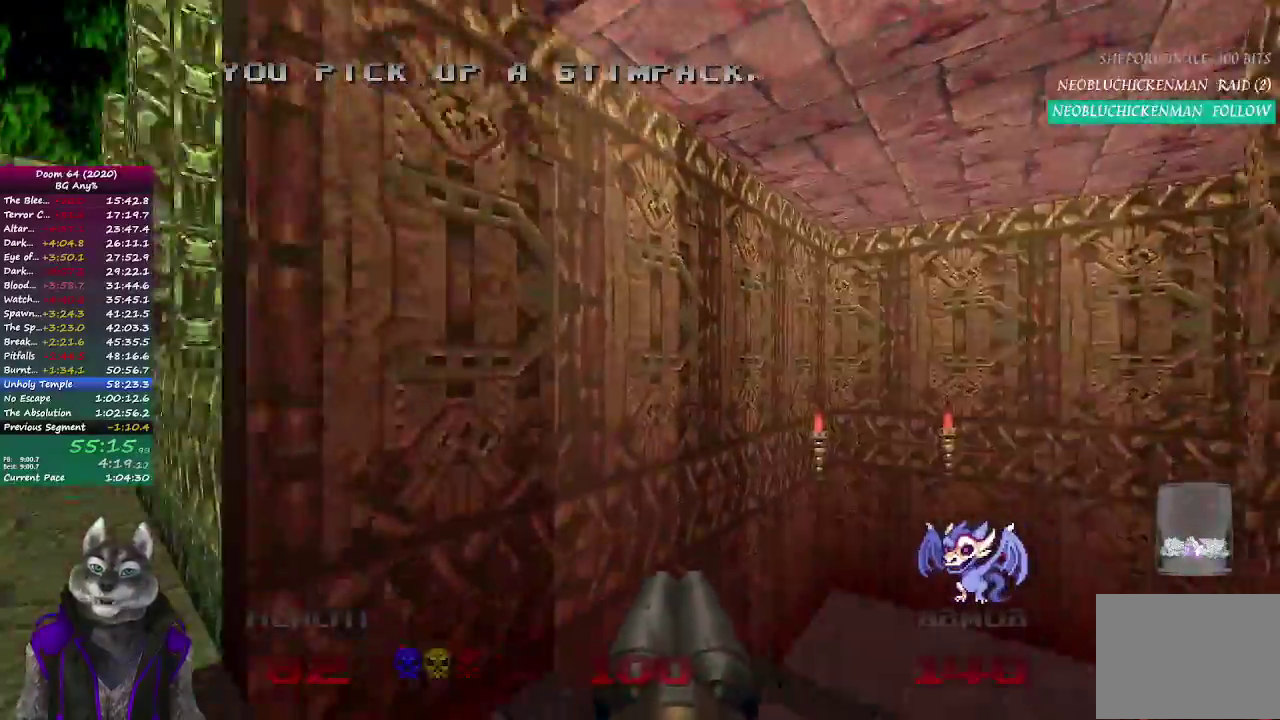
{"buttons": [], "left_stick": "up", "right_stick": "right"}
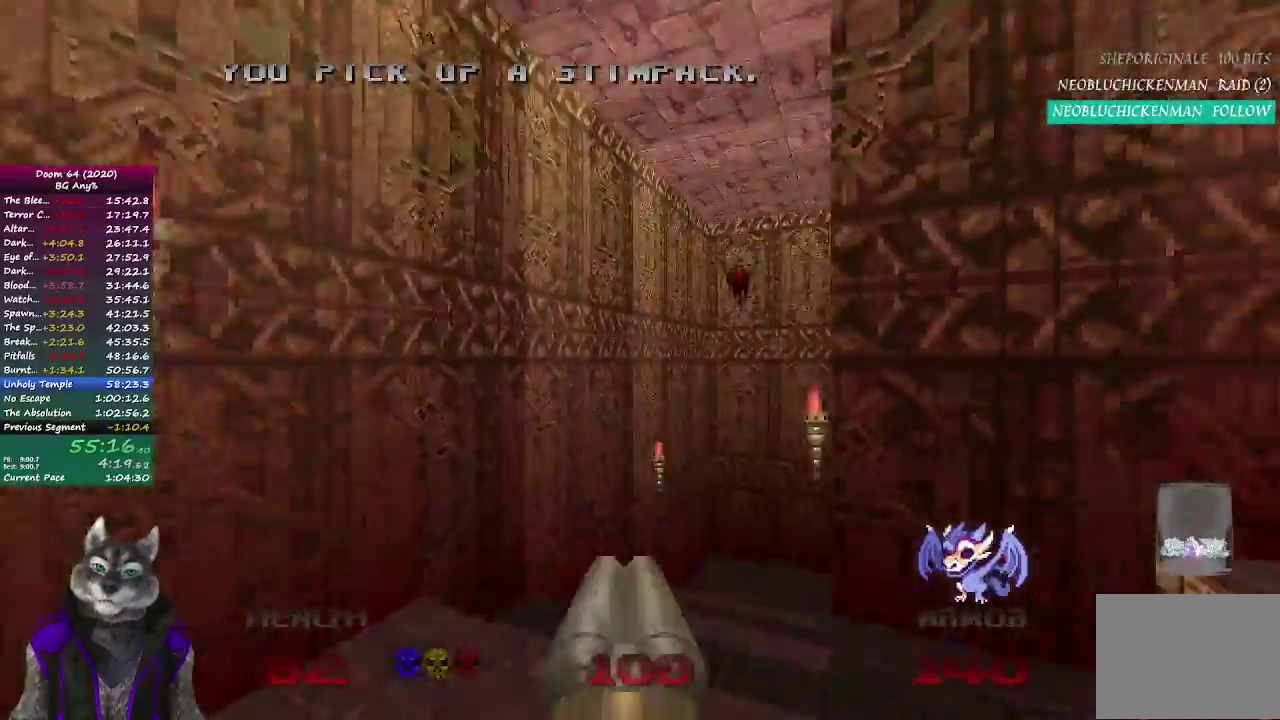
{"buttons": [], "left_stick": "up", "right_stick": "right", "events": [[17, "left_stick", "up-right"], [100, "left_stick", "right"], [283, "left_stick", "up-right"], [500, "left_stick", "up"]]}
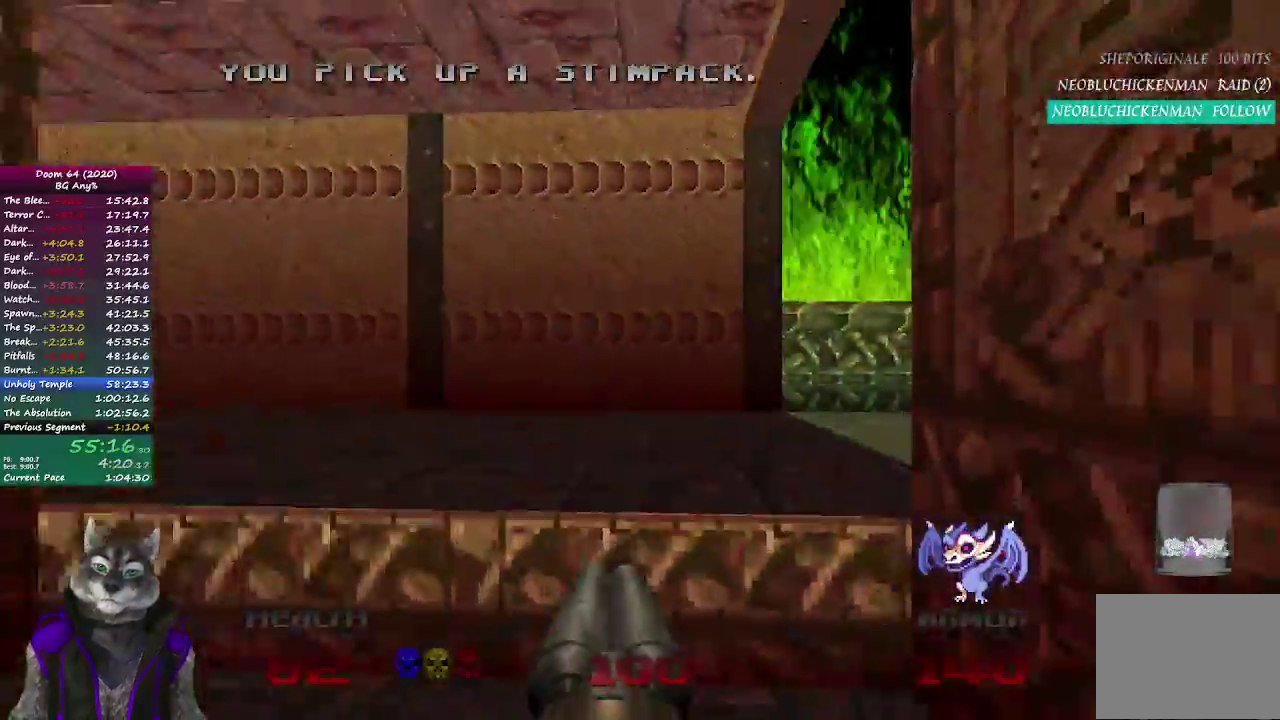
{"buttons": [], "left_stick": "up-right", "right_stick": "center", "events": [[350, "right_stick", "center"], [383, "left_stick", "up-right"]]}
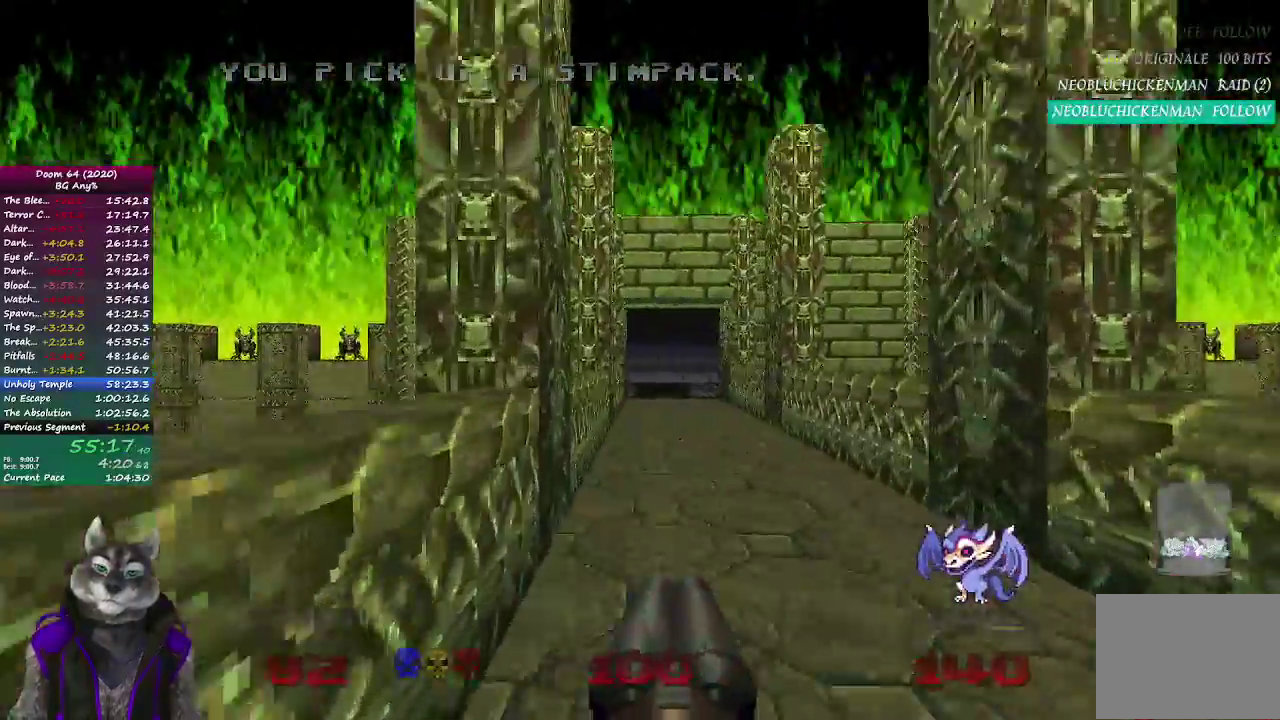
{"buttons": [], "left_stick": "up", "right_stick": "center", "events": [[317, "left_stick", "up"]]}
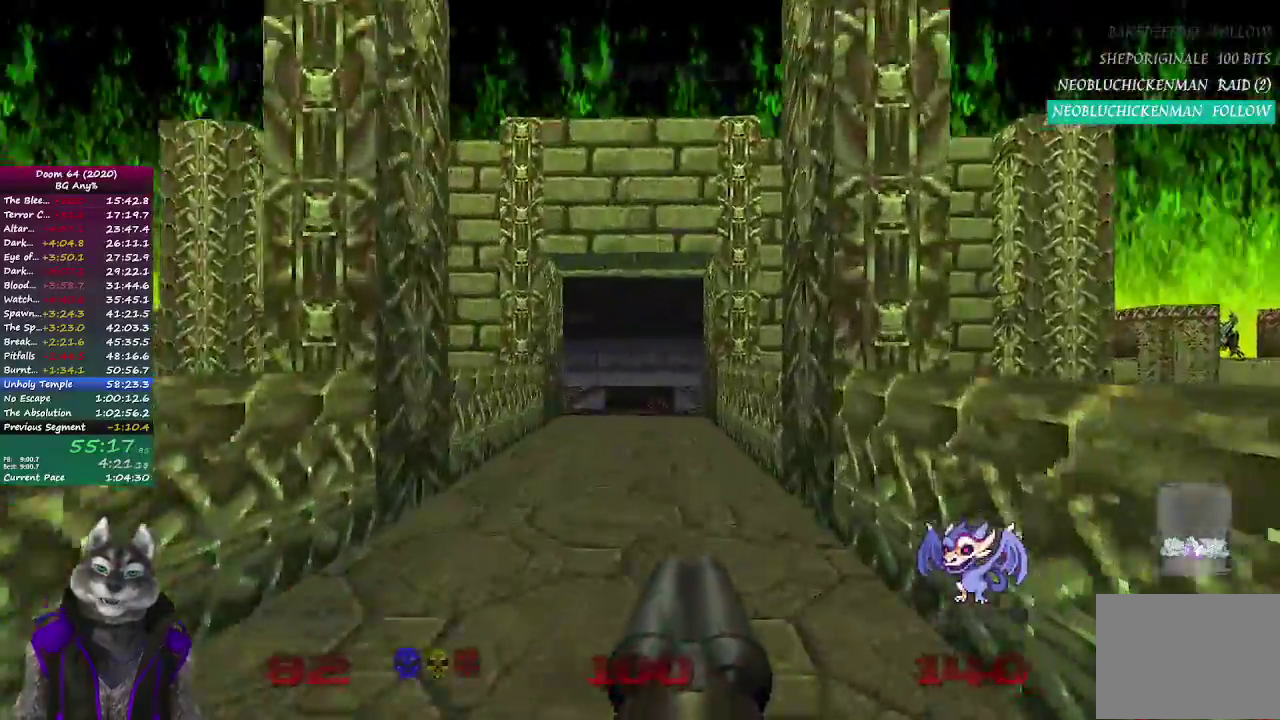
{"buttons": [], "left_stick": "up", "right_stick": "center", "events": []}
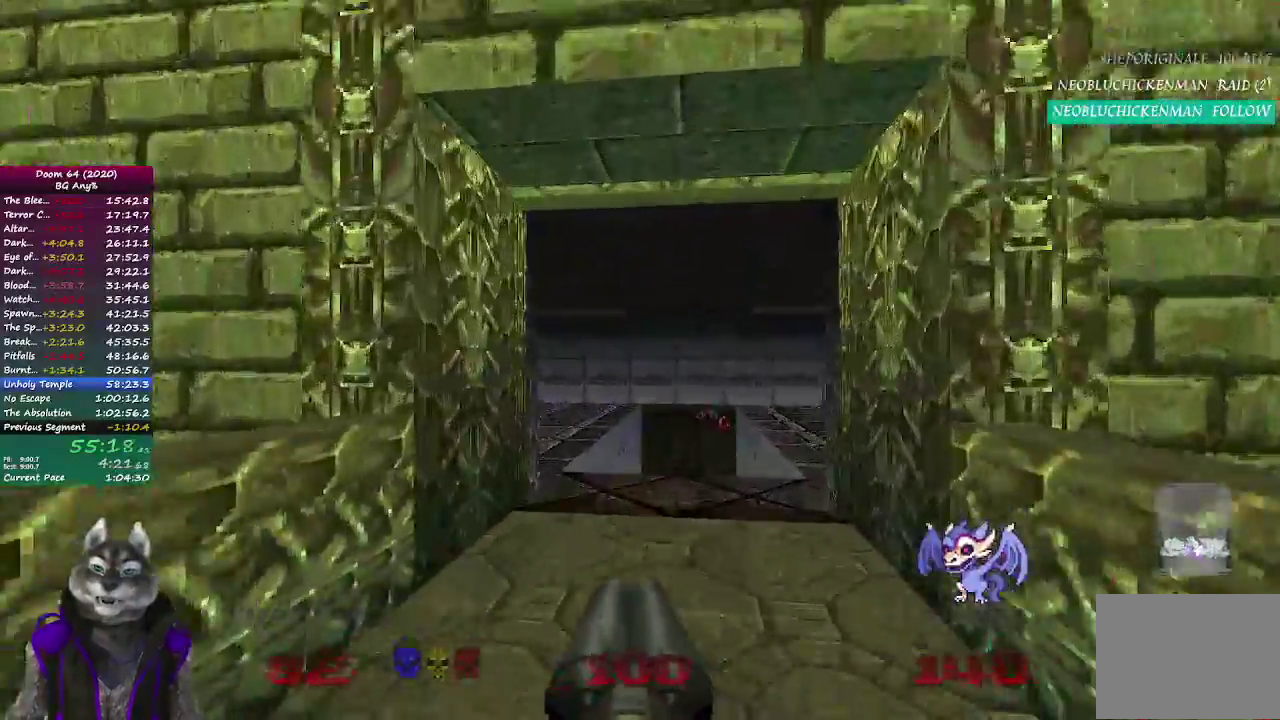
{"buttons": [], "left_stick": "up", "right_stick": "center", "events": []}
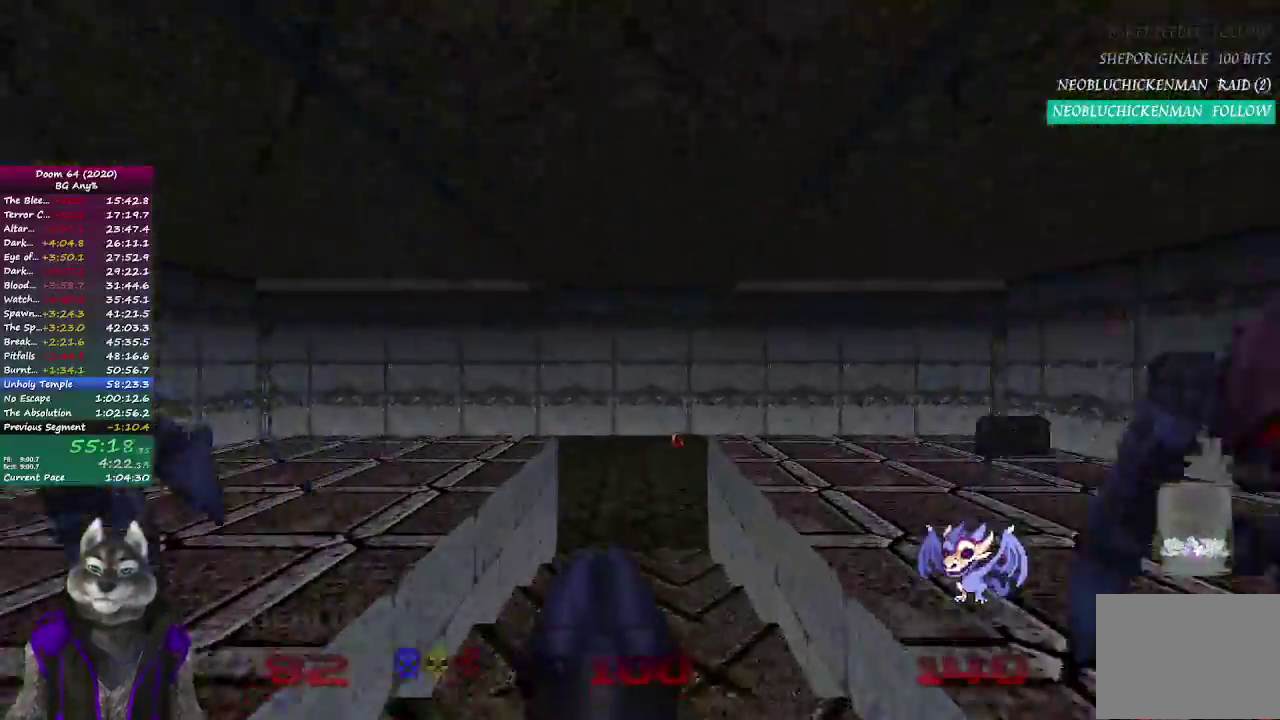
{"buttons": [], "left_stick": "up", "right_stick": "center", "events": []}
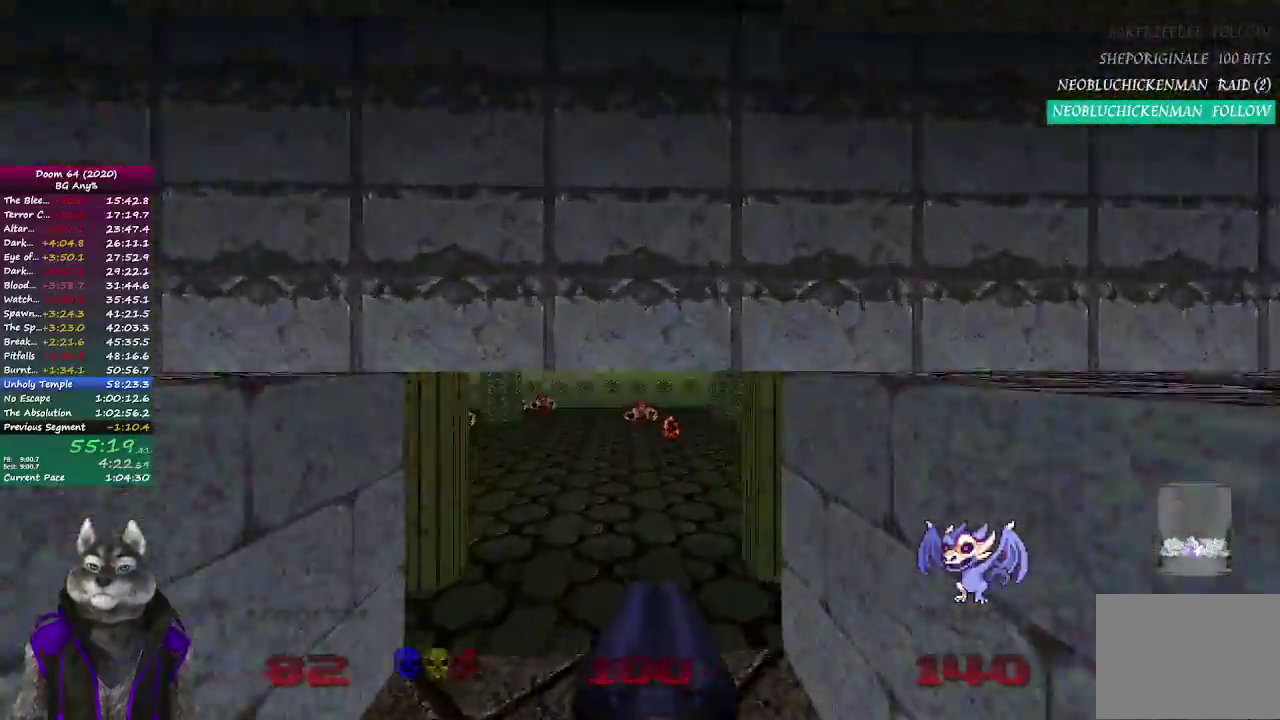
{"buttons": [], "left_stick": "up", "right_stick": "right", "events": [[500, "right_stick", "right"]]}
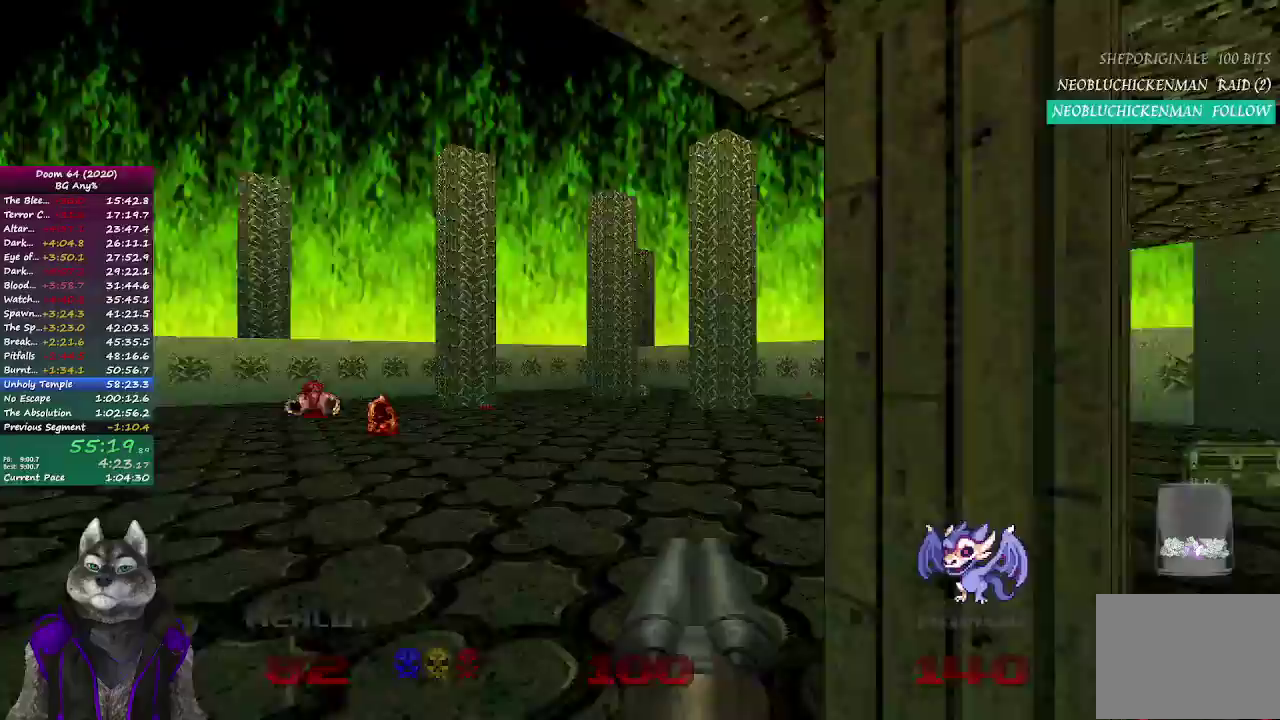
{"buttons": [], "left_stick": "up", "right_stick": "right", "events": []}
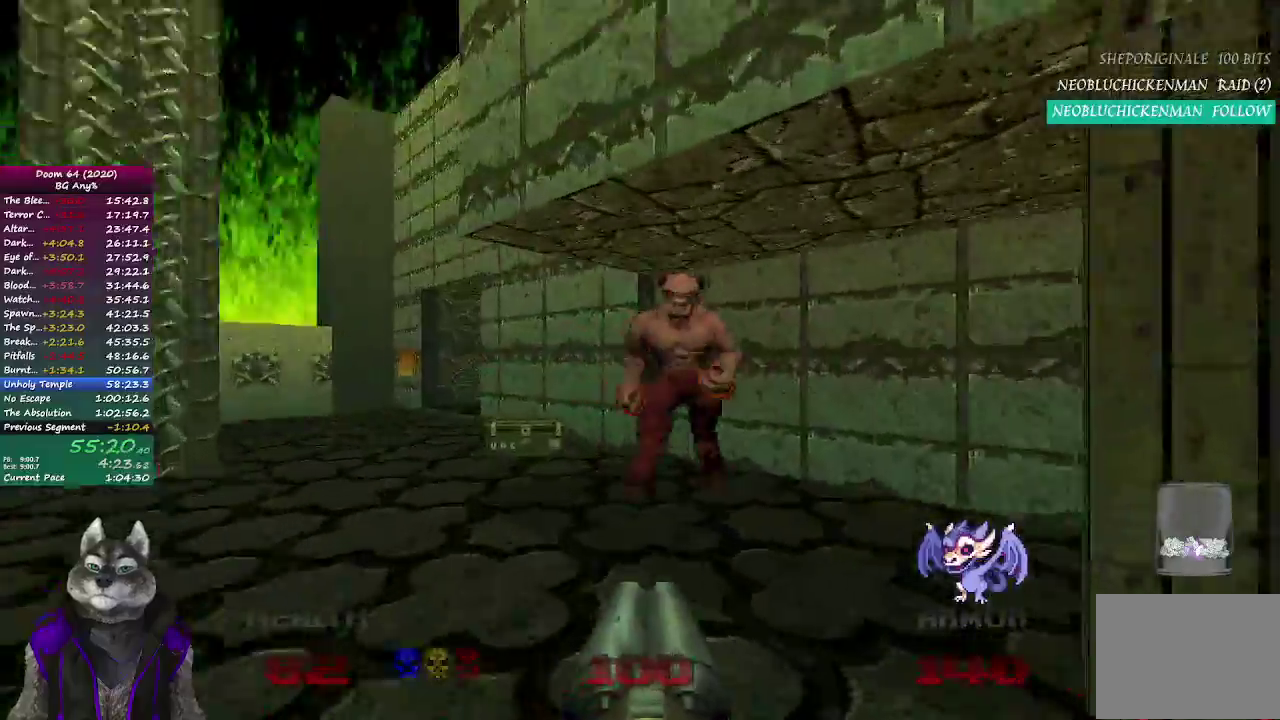
{"buttons": [], "left_stick": "up-left", "right_stick": "center", "events": [[133, "right_stick", "center"], [167, "left_stick", "up-left"]]}
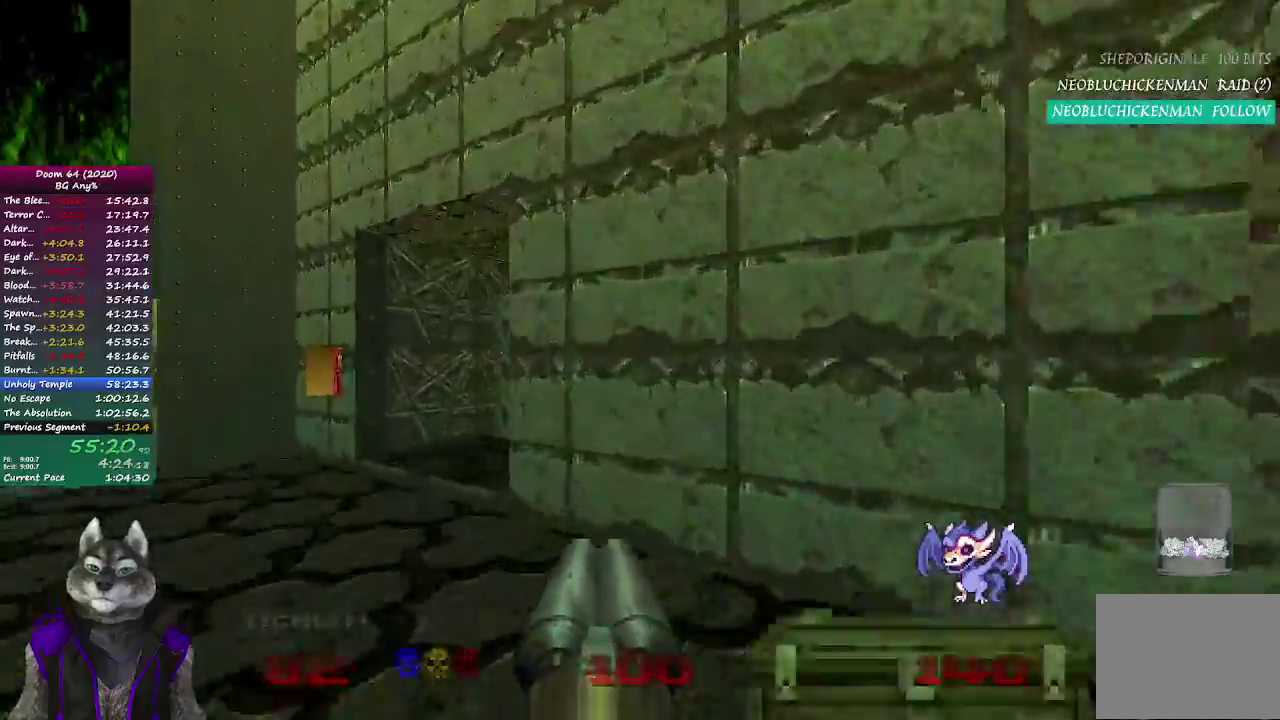
{"buttons": [], "left_stick": "up", "right_stick": "center", "events": [[217, "left_stick", "up"], [267, "right_stick", "right"], [417, "right_stick", "center"]]}
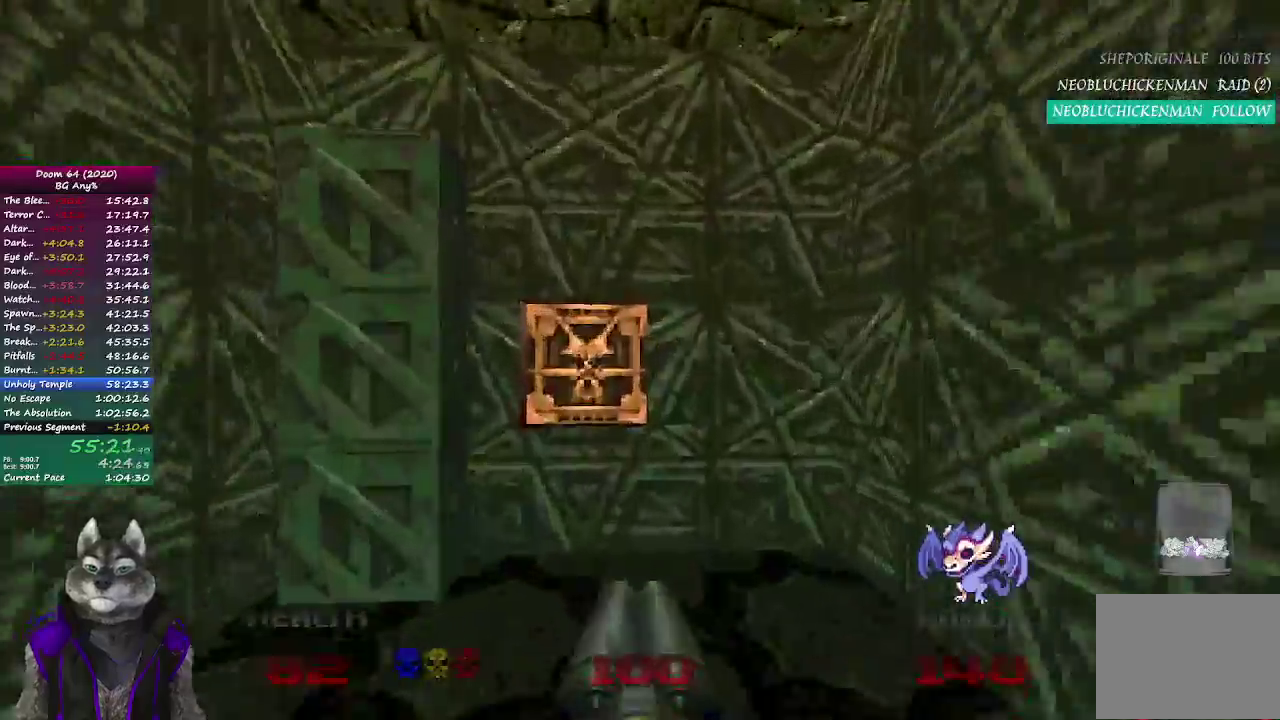
{"buttons": [], "left_stick": "down-right", "right_stick": "right", "events": [[200, "left_stick", "down"], [383, "right_stick", "right"], [500, "left_stick", "down-right"]]}
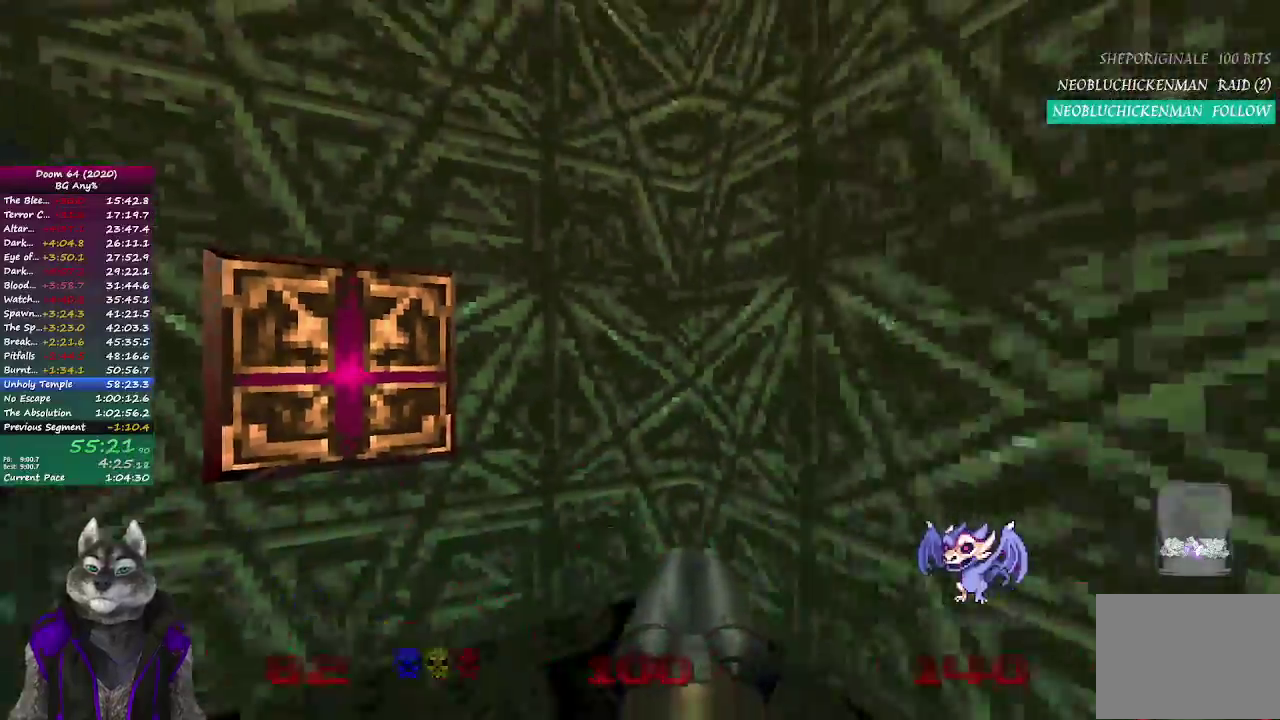
{"buttons": [], "left_stick": "up-right", "right_stick": "center"}